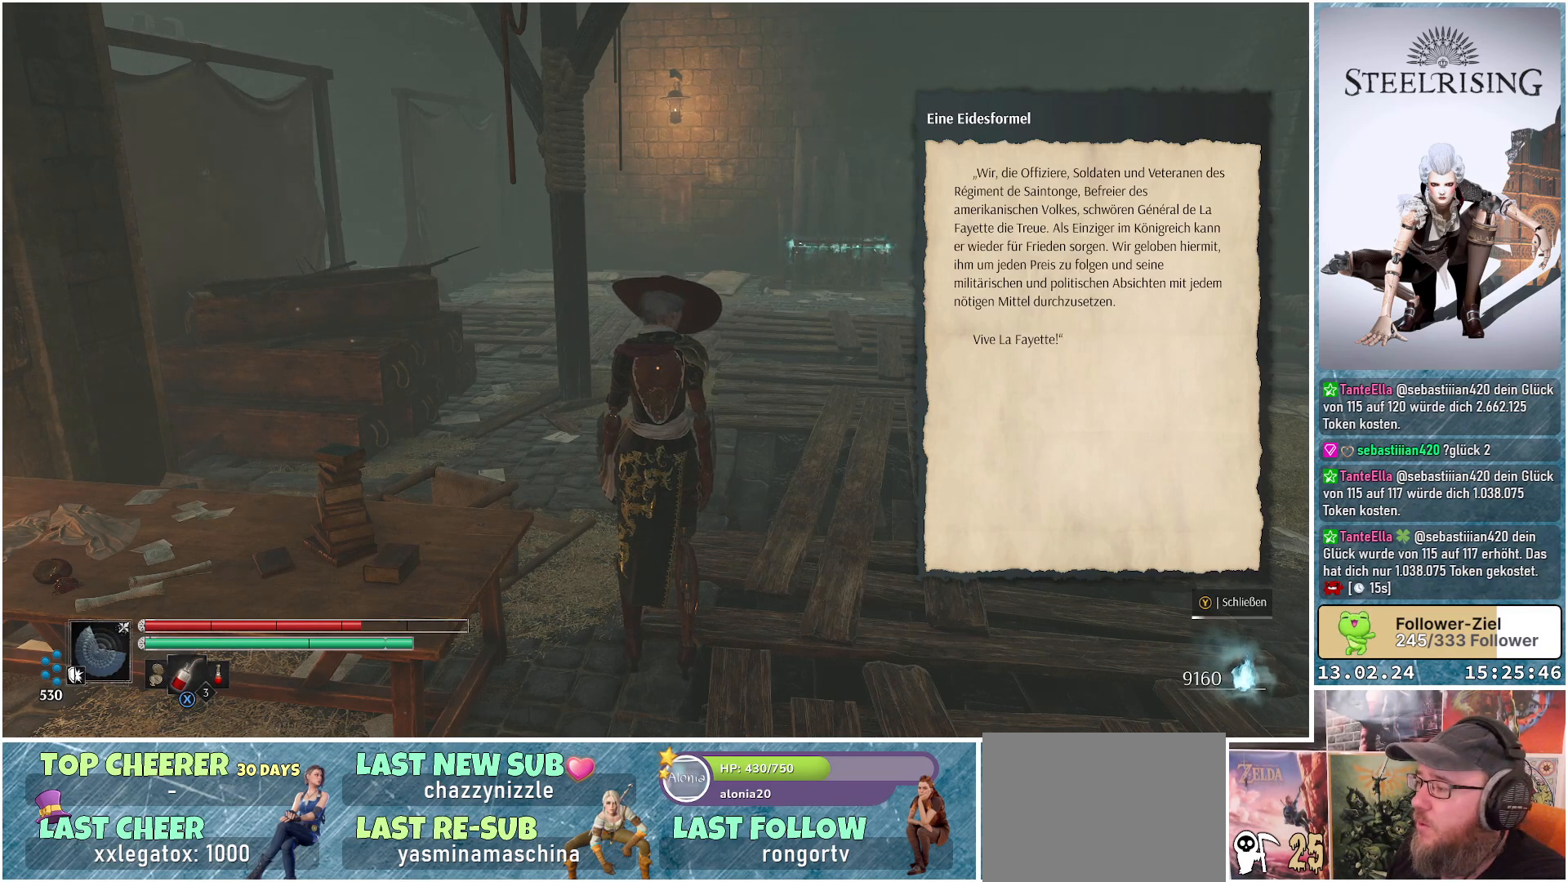
Gameplay with a controller (Xbox layout); each line is a JSON object with the inputs held at the frame after it. "events" lists button and stick changes between this image and that frame as [ms after this image, input, new state], when the widget could be followed in between.
{"buttons": ["Y"], "left_stick": "center", "right_stick": "center", "events": [[400, "Y", "down"]]}
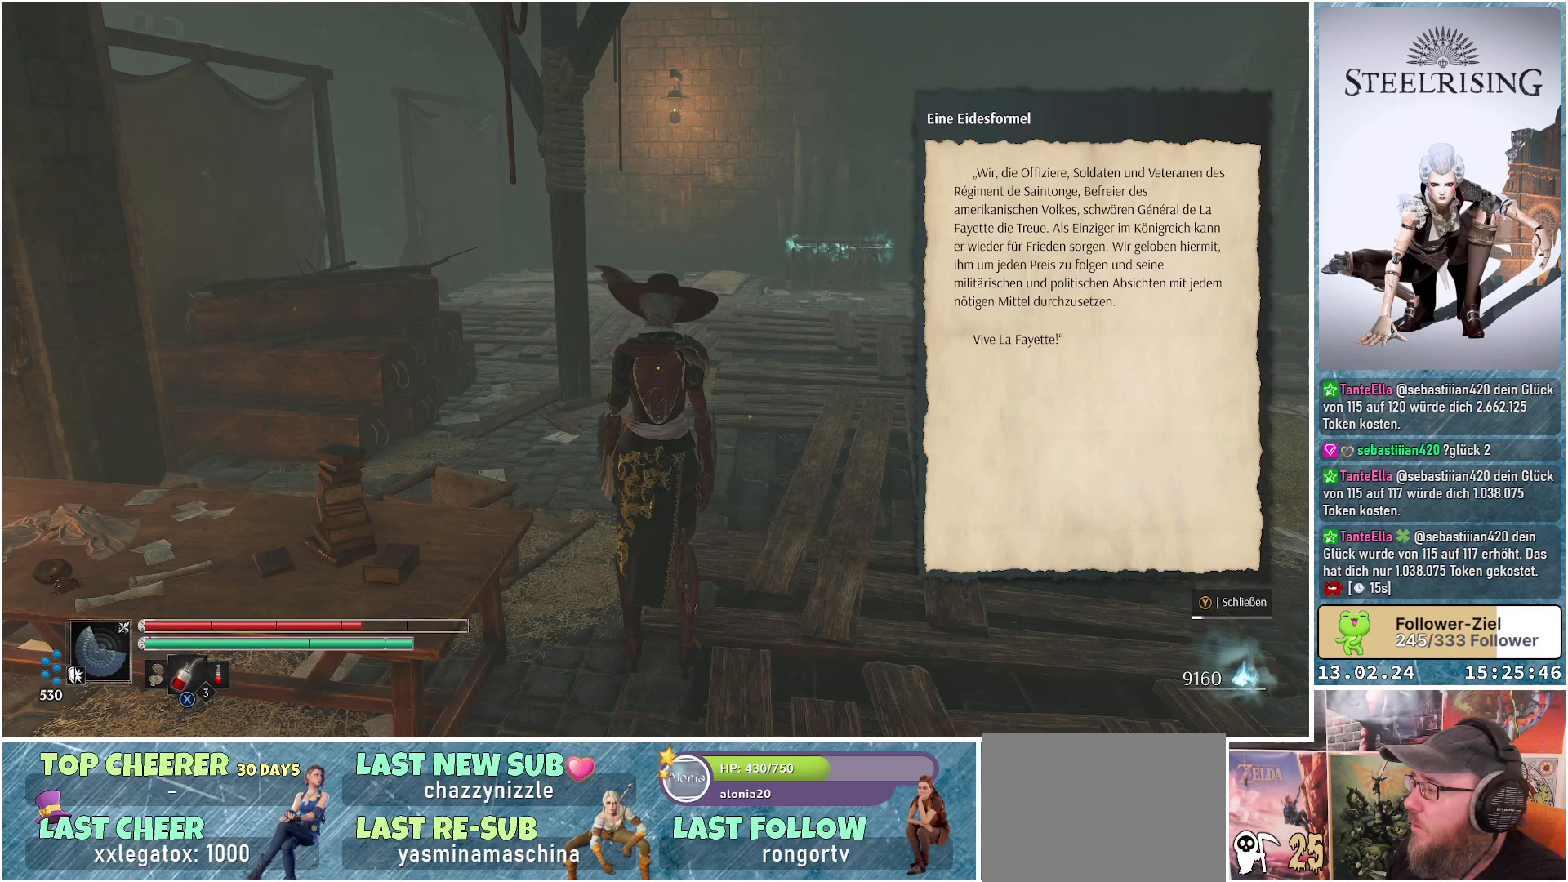
{"buttons": ["Y"], "left_stick": "center", "right_stick": "center", "events": []}
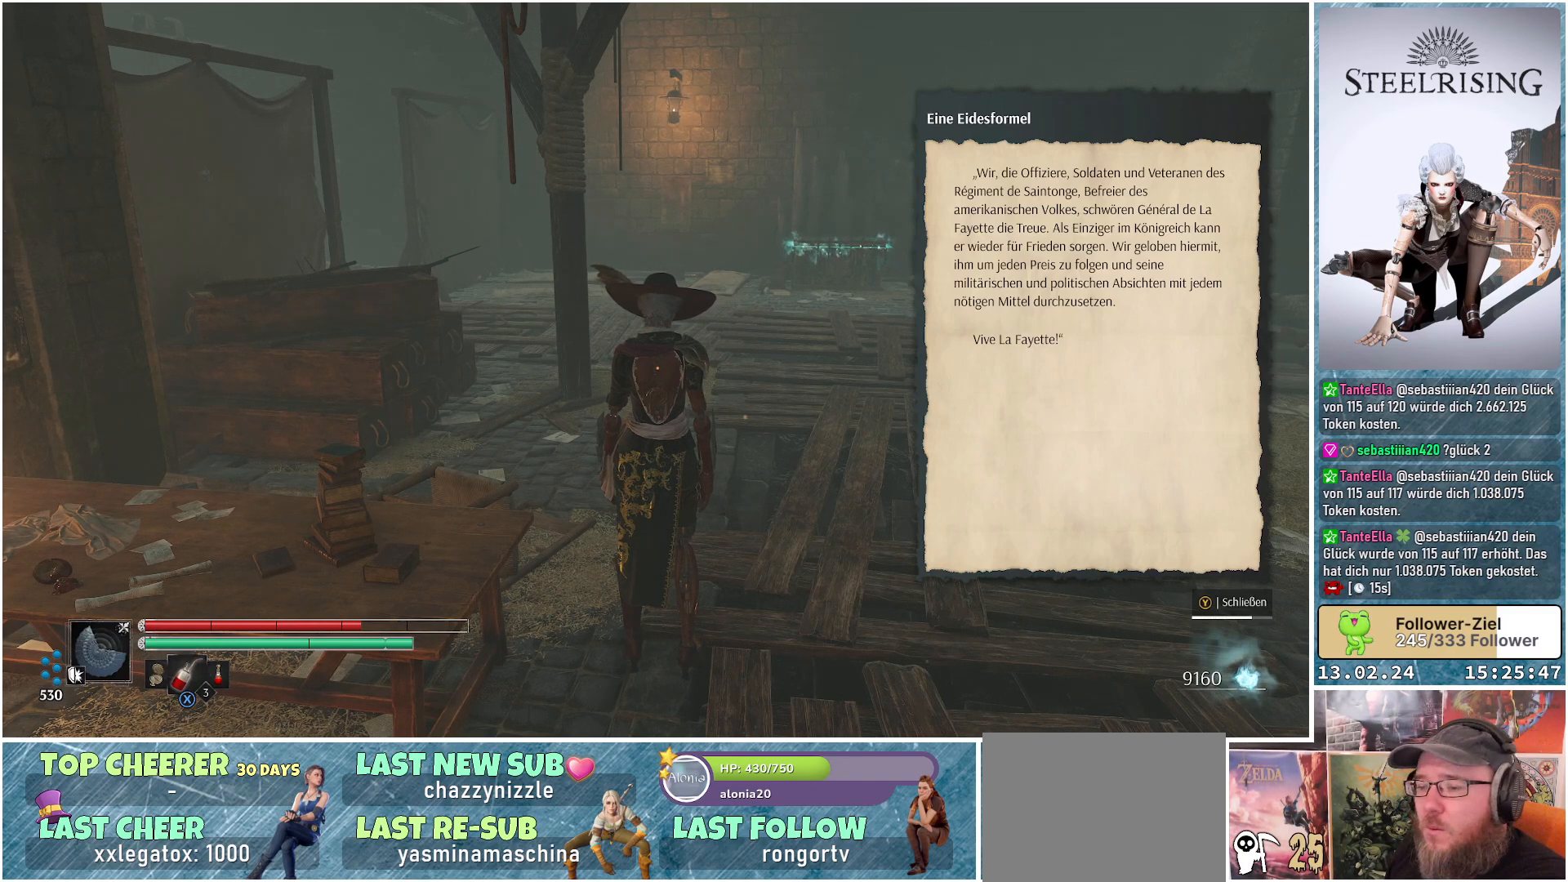
{"buttons": ["Y"], "left_stick": "center", "right_stick": "center", "events": []}
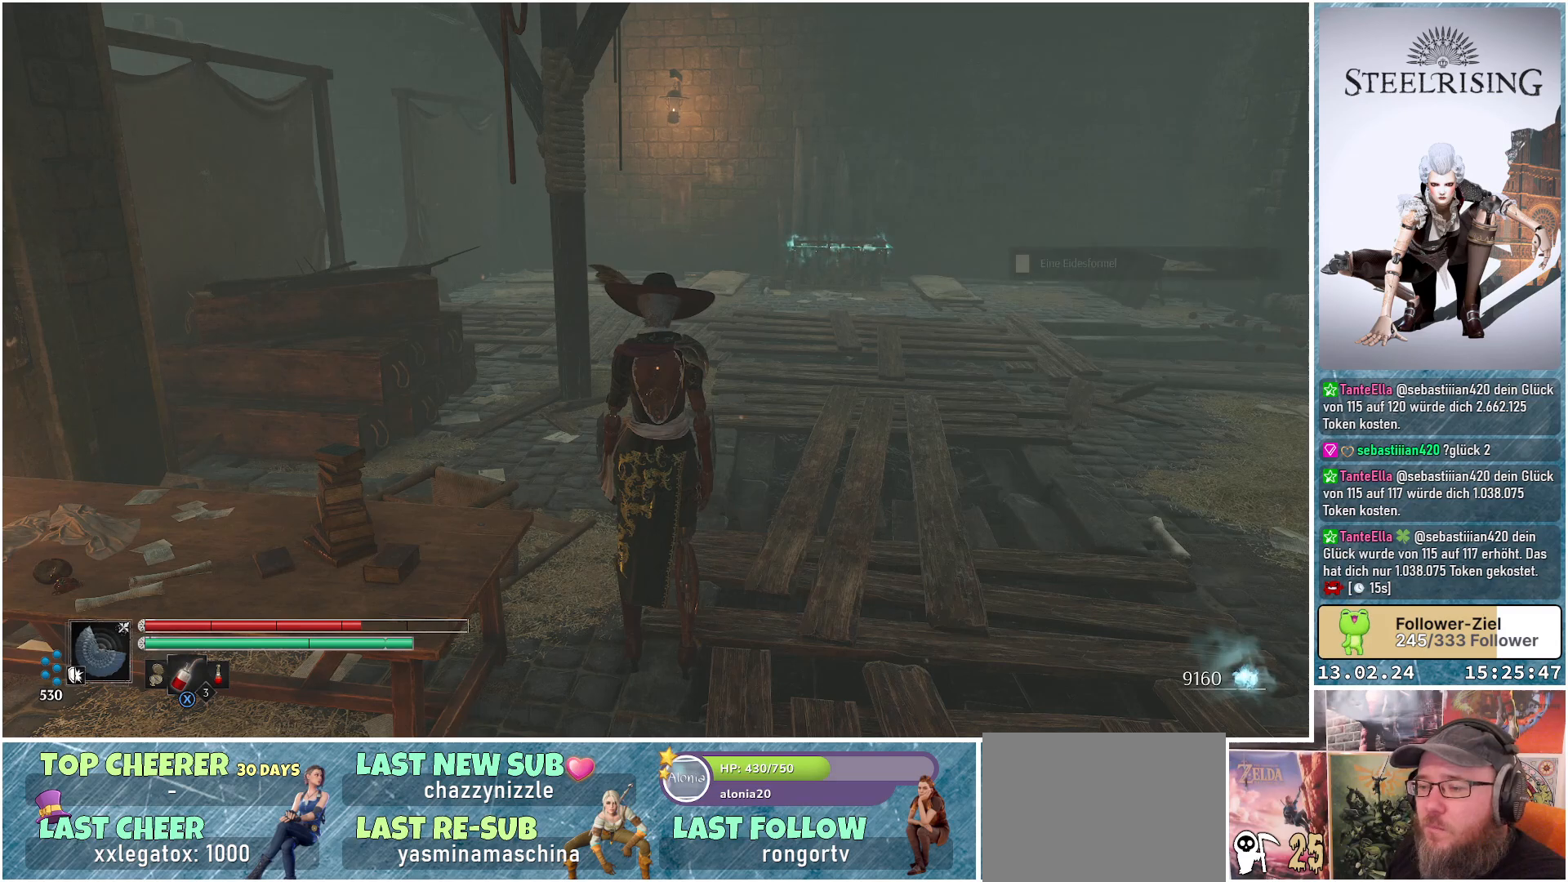
{"buttons": [], "left_stick": "up-right", "right_stick": "center", "events": [[34, "left_stick", "up-right"], [67, "Y", "up"]]}
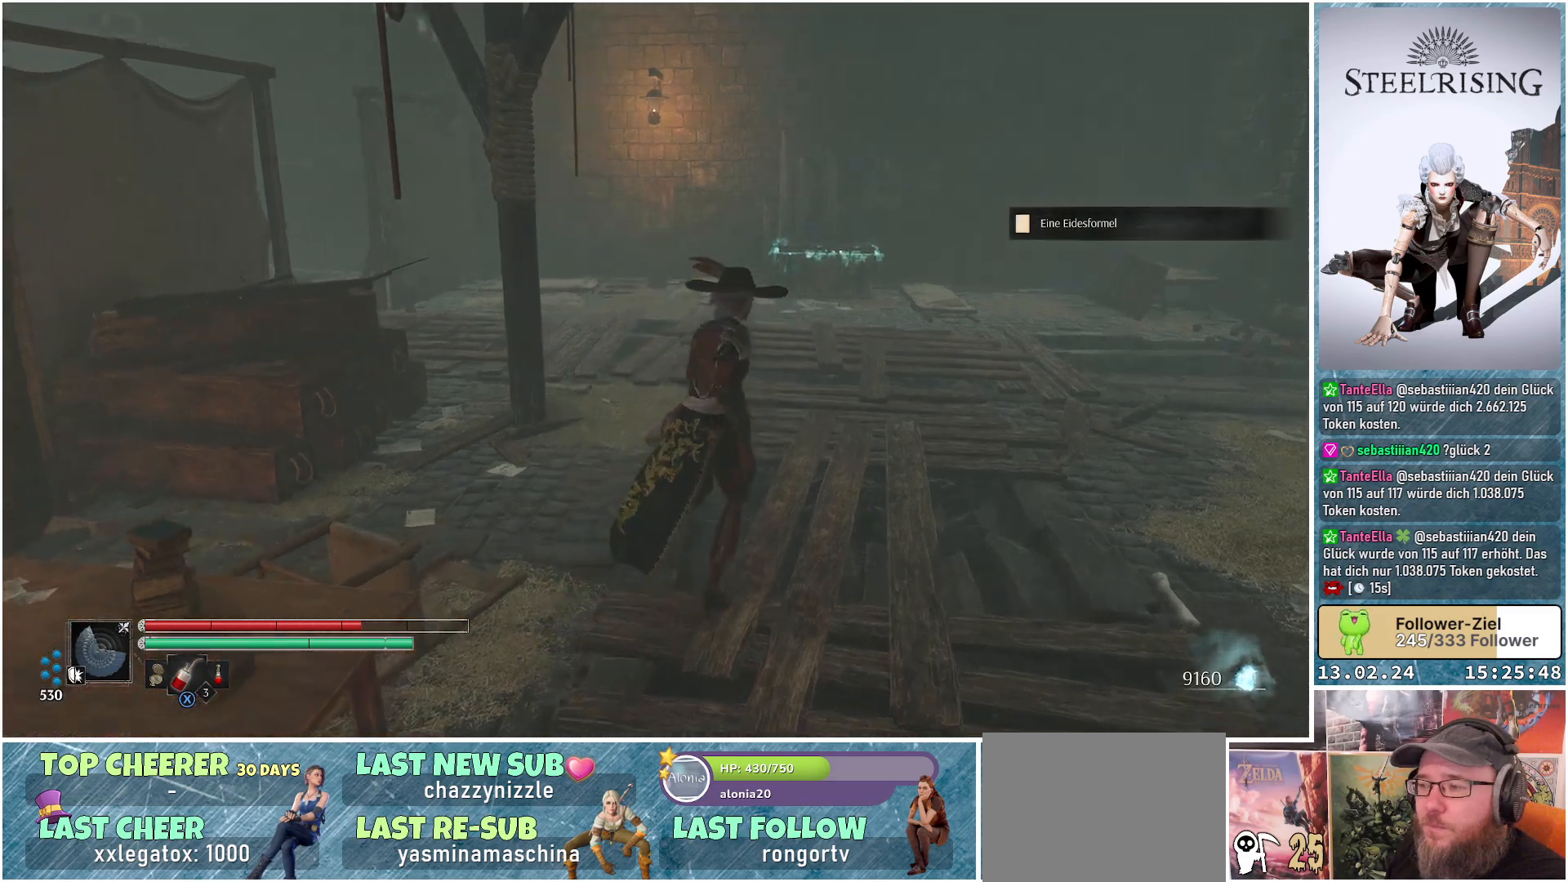
{"buttons": [], "left_stick": "up-right", "right_stick": "left", "events": [[200, "right_stick", "left"]]}
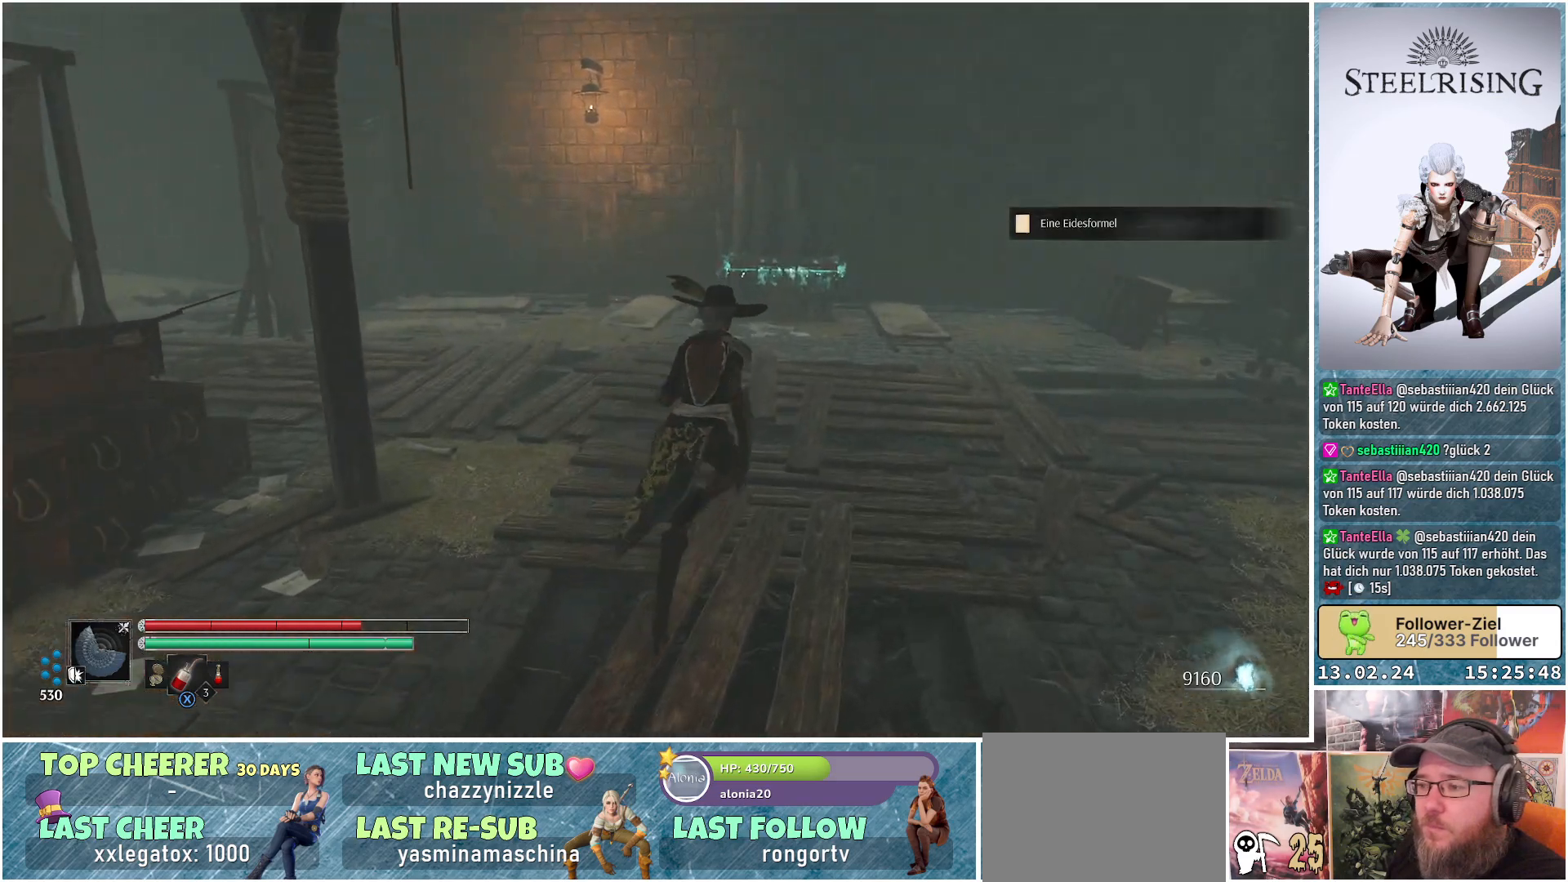
{"buttons": [], "left_stick": "up-right", "right_stick": "center", "events": [[67, "right_stick", "center"]]}
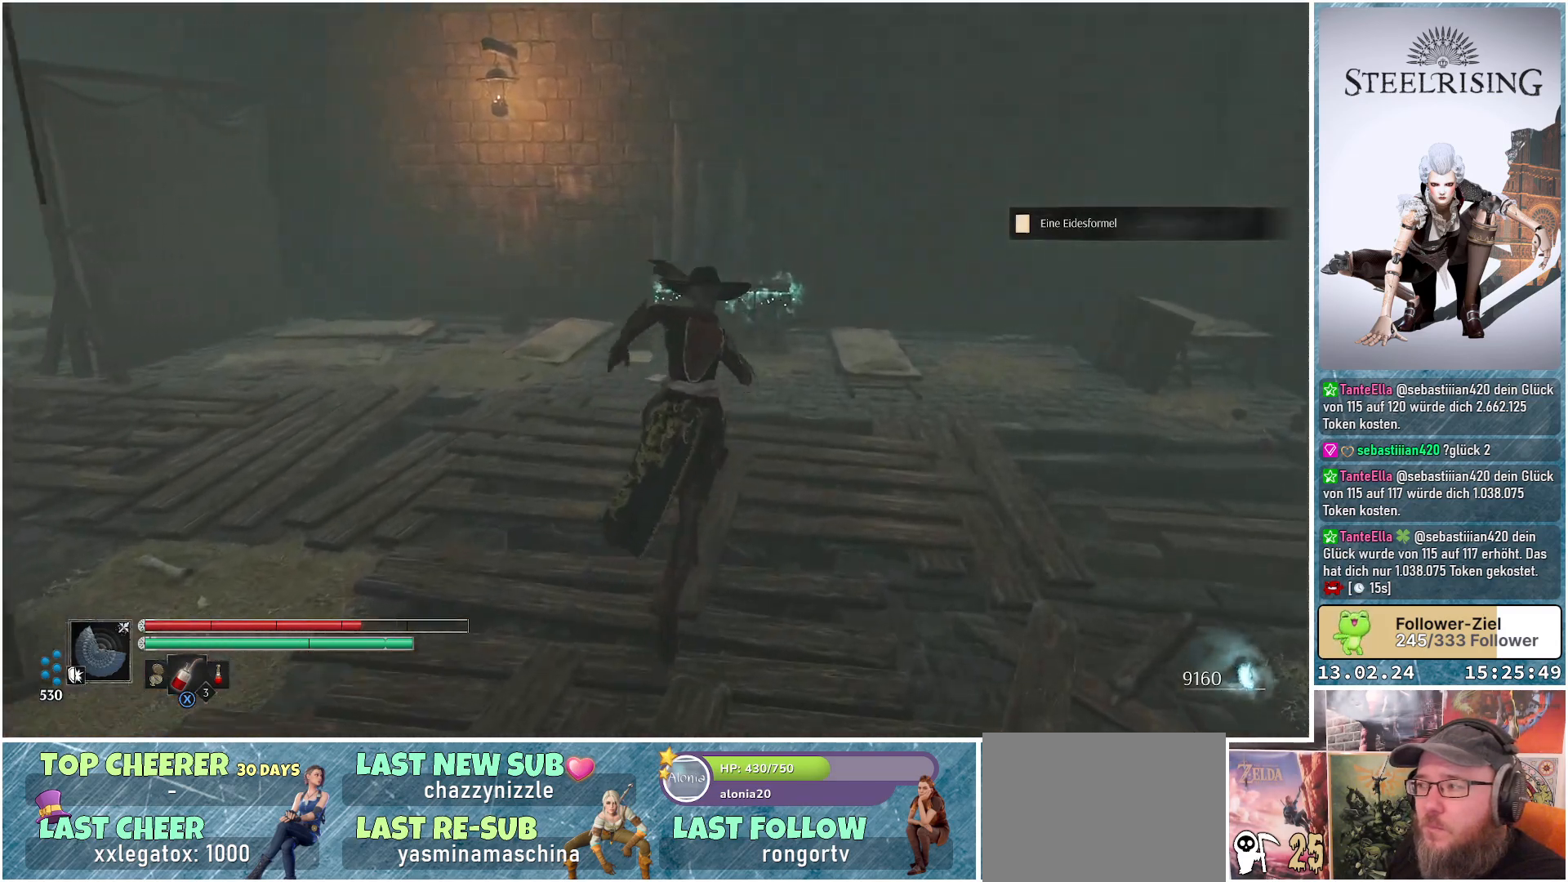
{"buttons": [], "left_stick": "up", "right_stick": "center", "events": [[33, "left_stick", "up"], [200, "right_stick", "left"], [433, "right_stick", "center"]]}
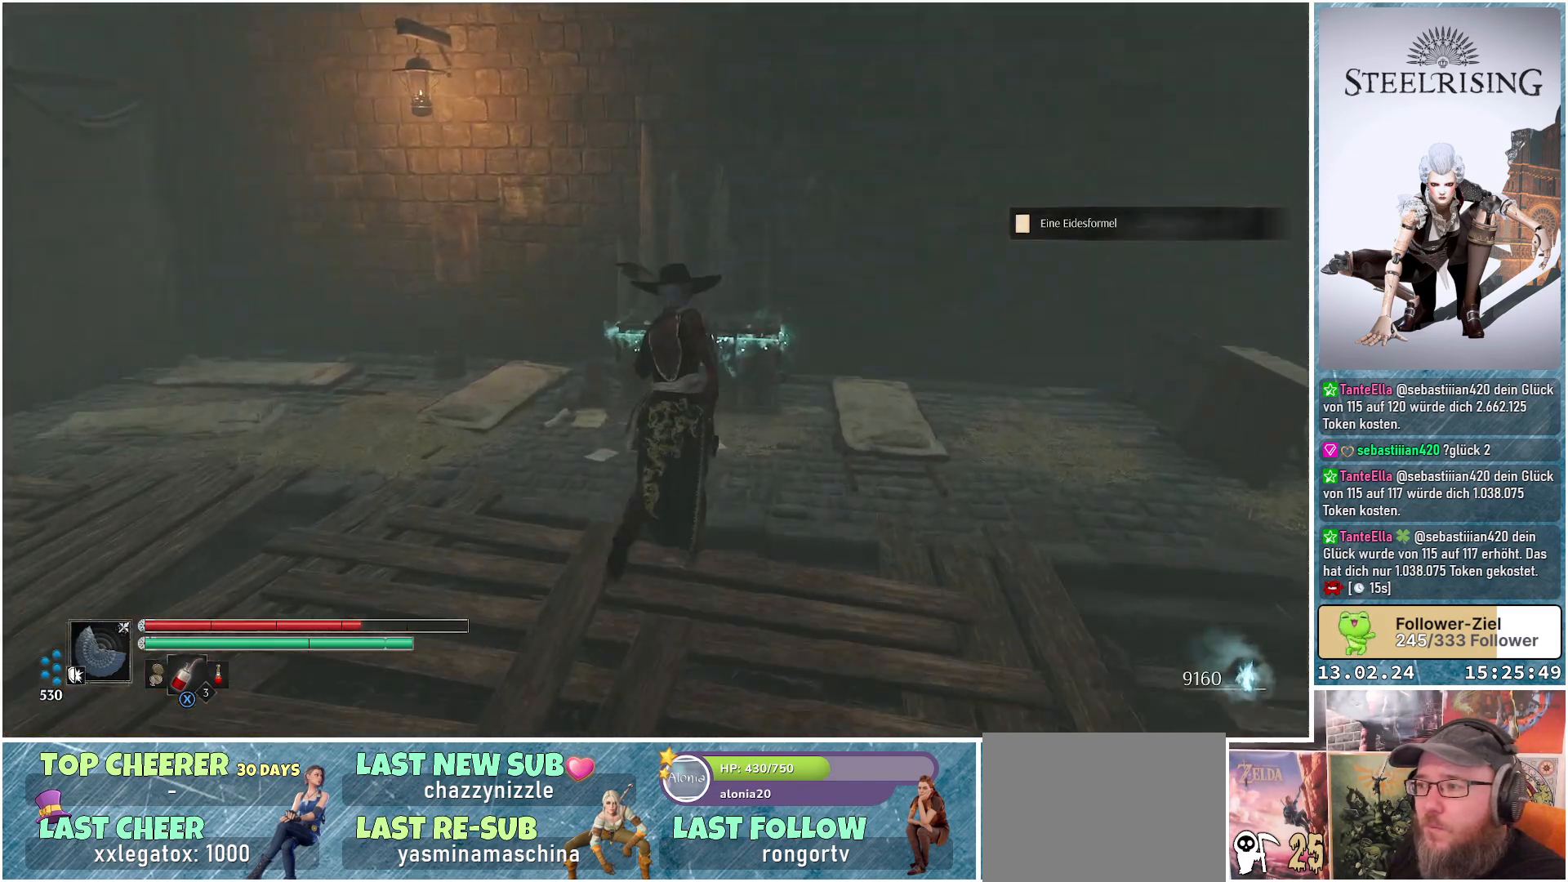
{"buttons": [], "left_stick": "center", "right_stick": "center", "events": [[317, "left_stick", "center"]]}
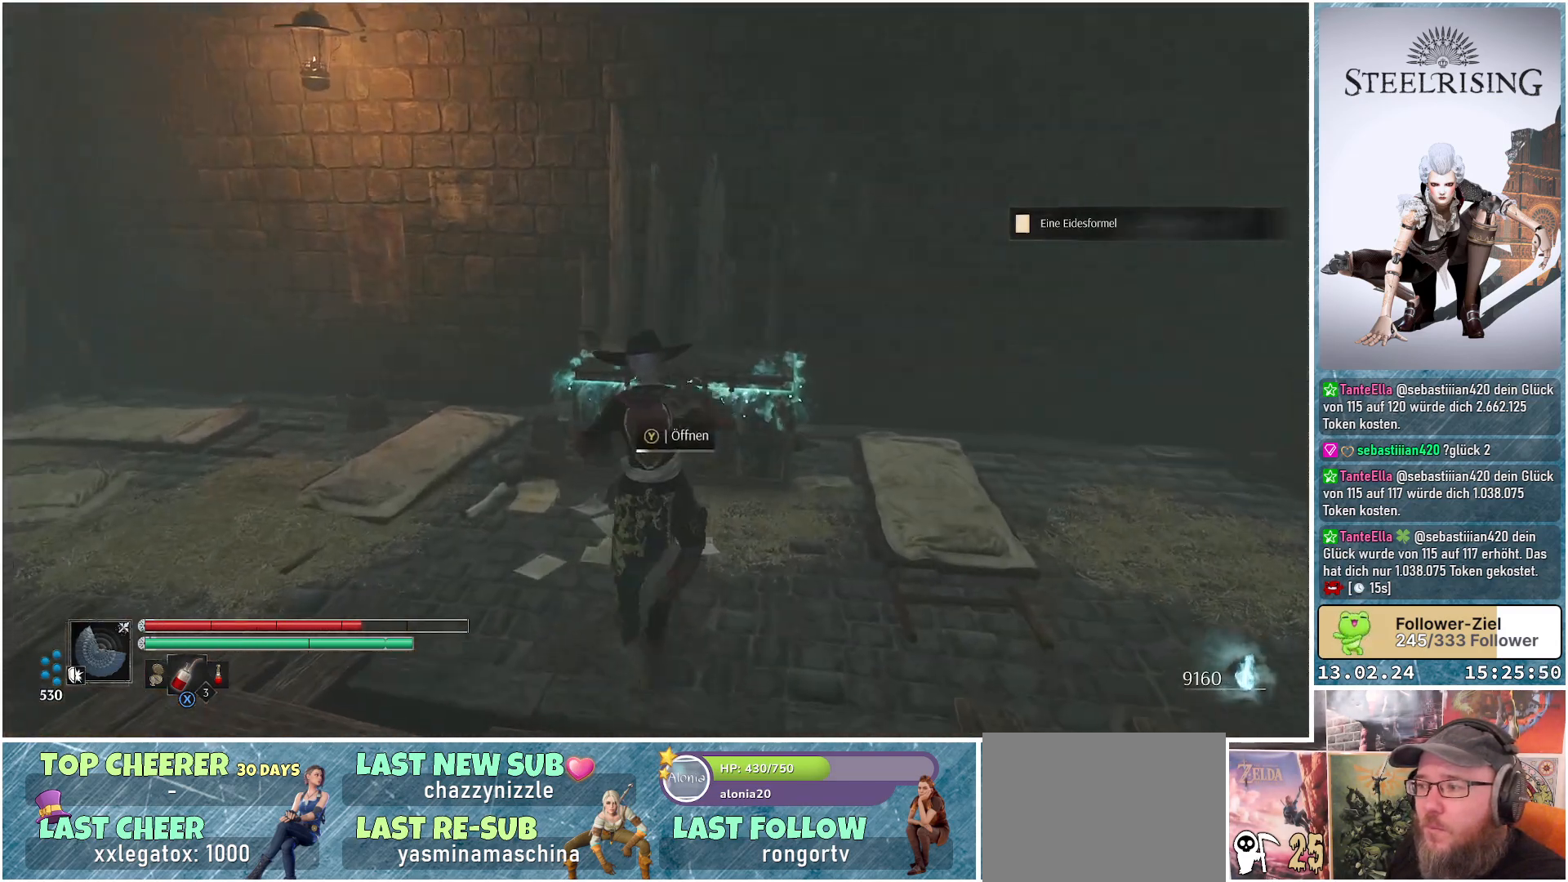
{"buttons": ["Y"], "left_stick": "center", "right_stick": "center", "events": [[66, "Y", "down"]]}
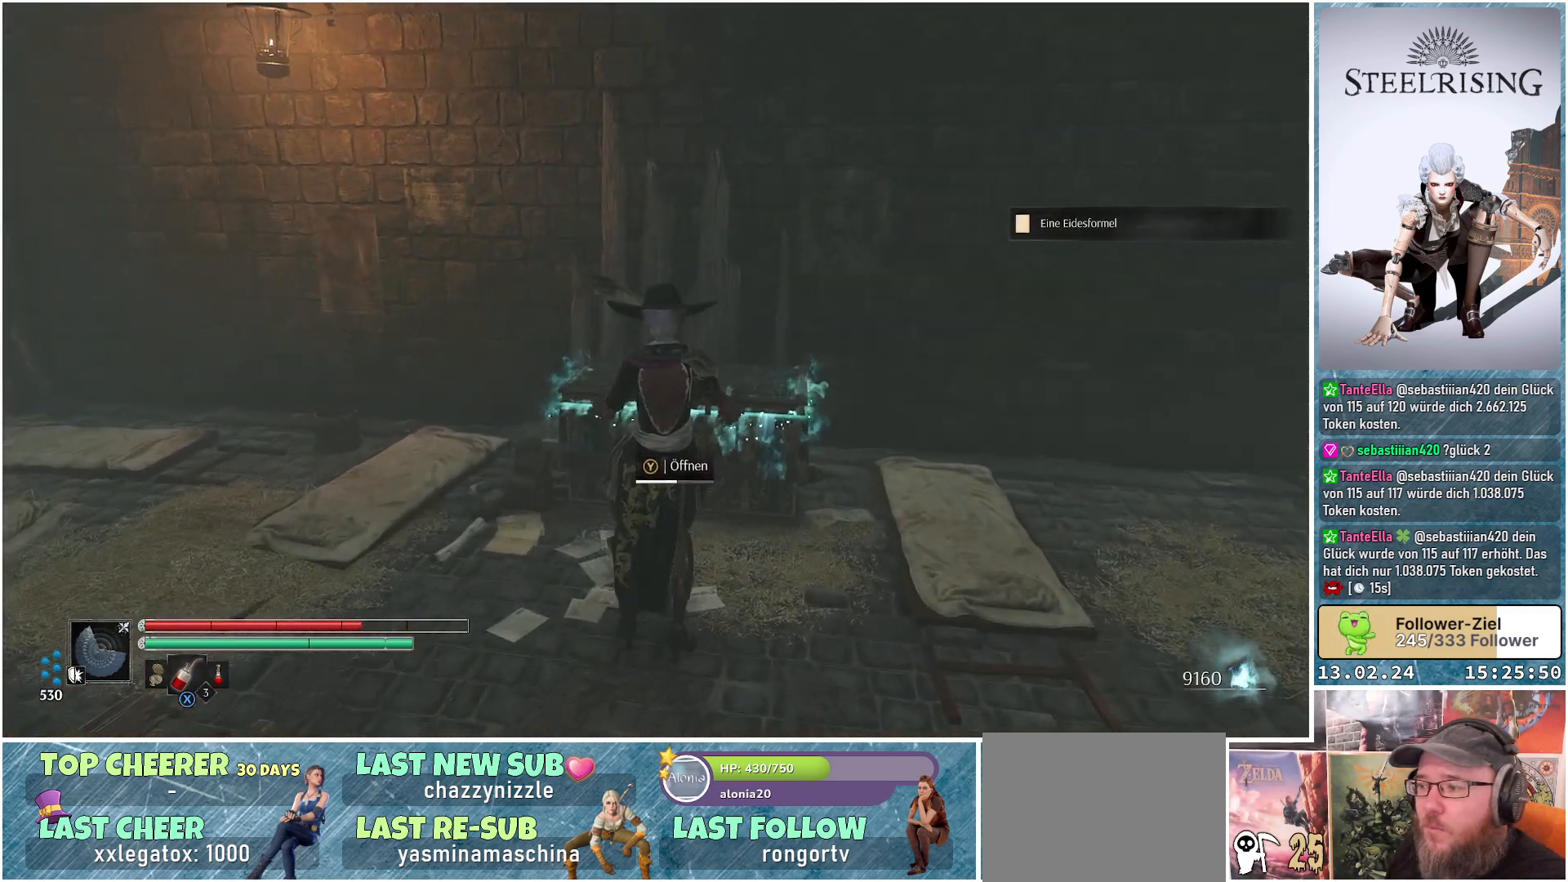
{"buttons": ["Y"], "left_stick": "center", "right_stick": "center", "events": []}
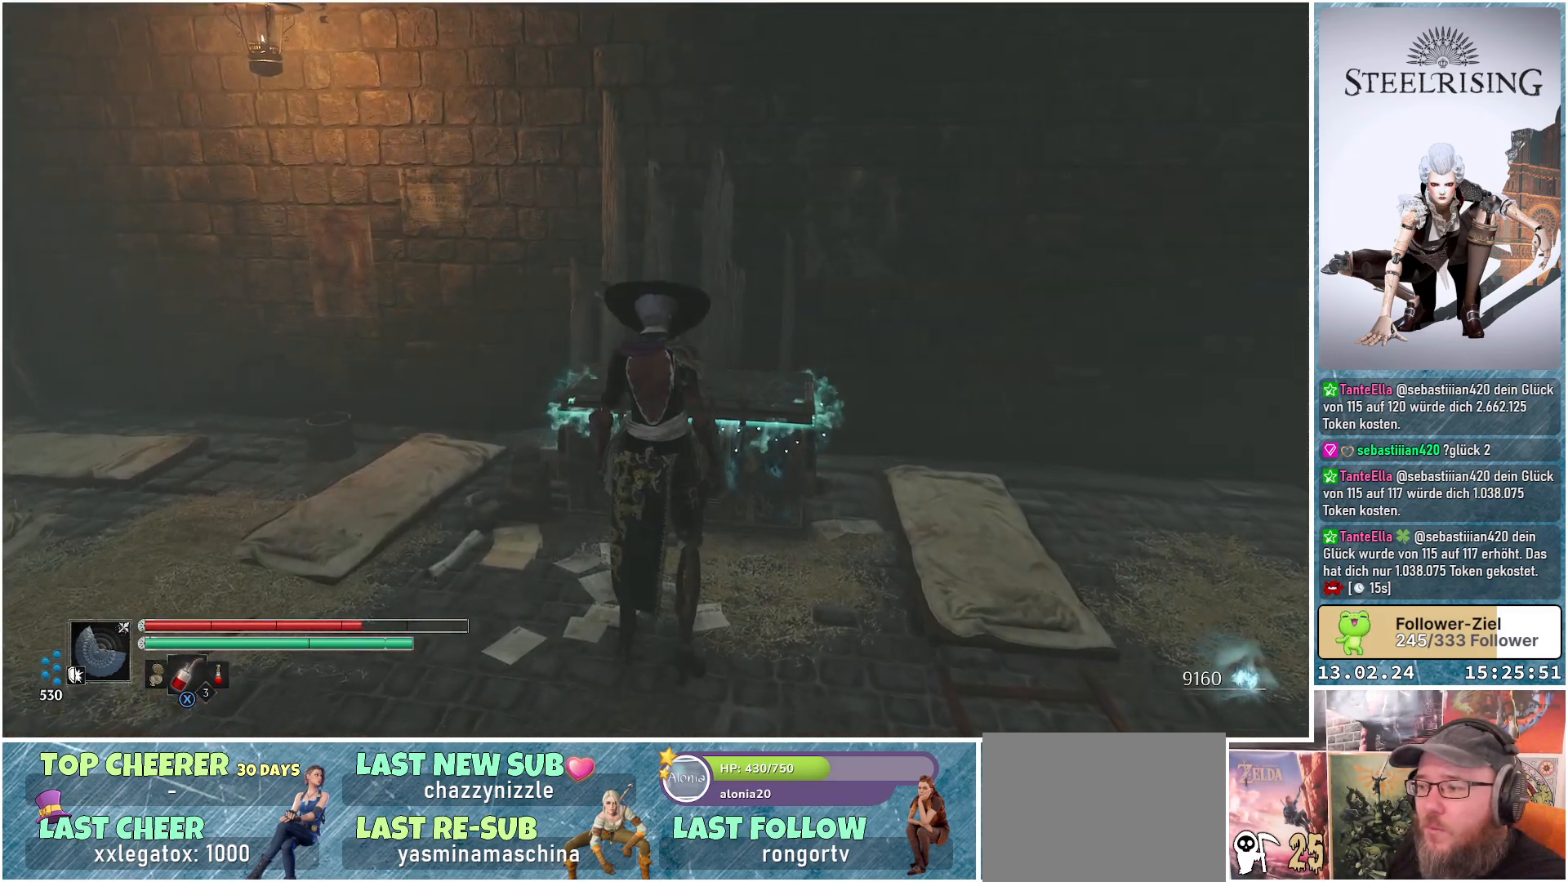
{"buttons": [], "left_stick": "center", "right_stick": "center", "events": [[116, "Y", "up"]]}
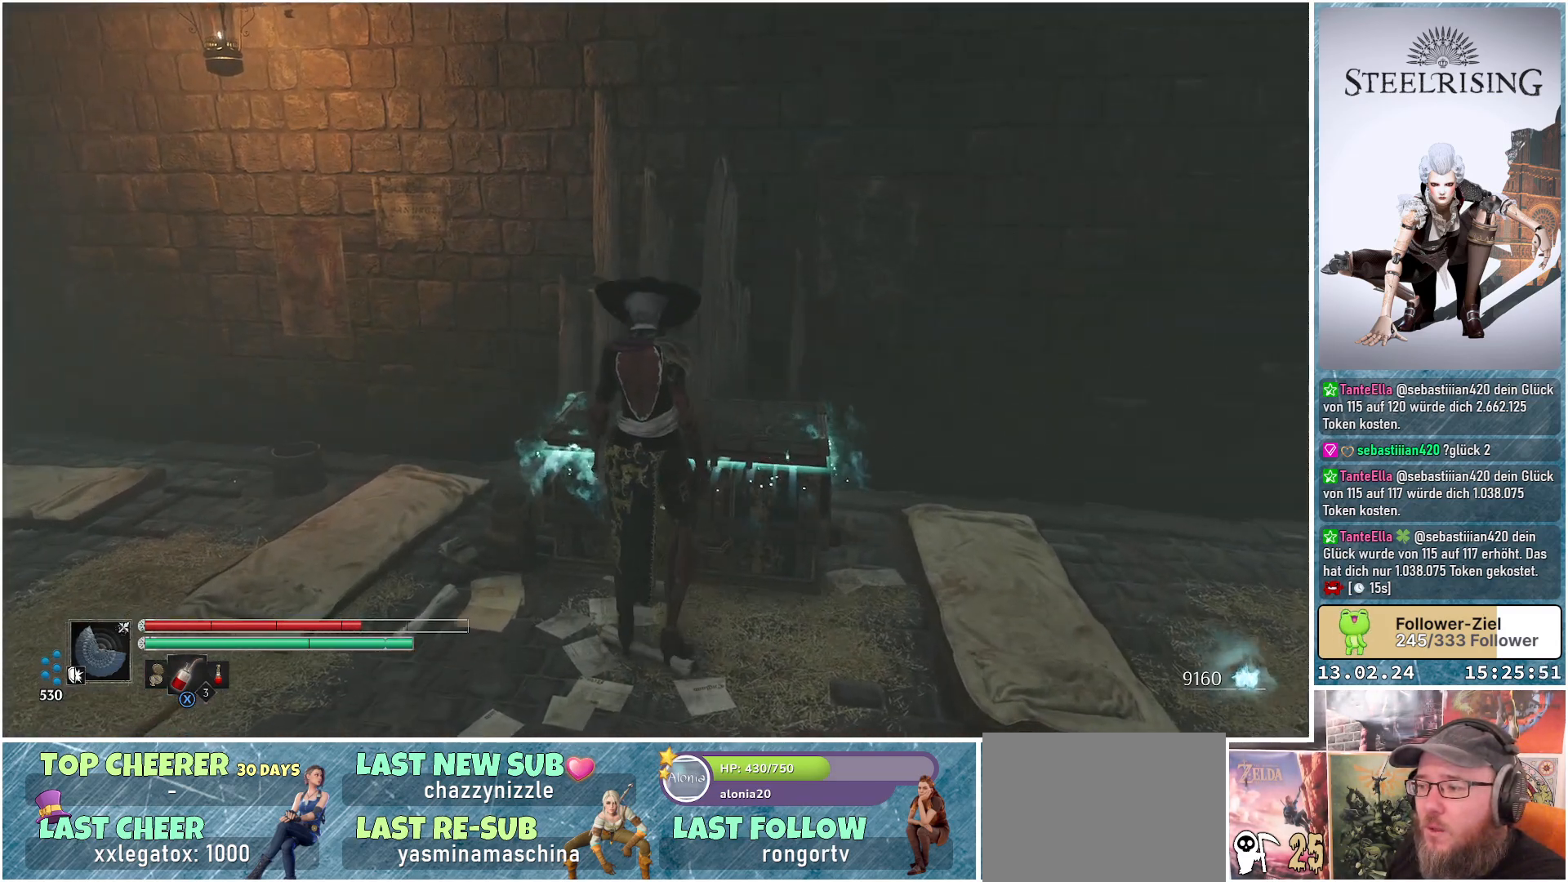
{"buttons": [], "left_stick": "center", "right_stick": "left", "events": [[367, "right_stick", "left"]]}
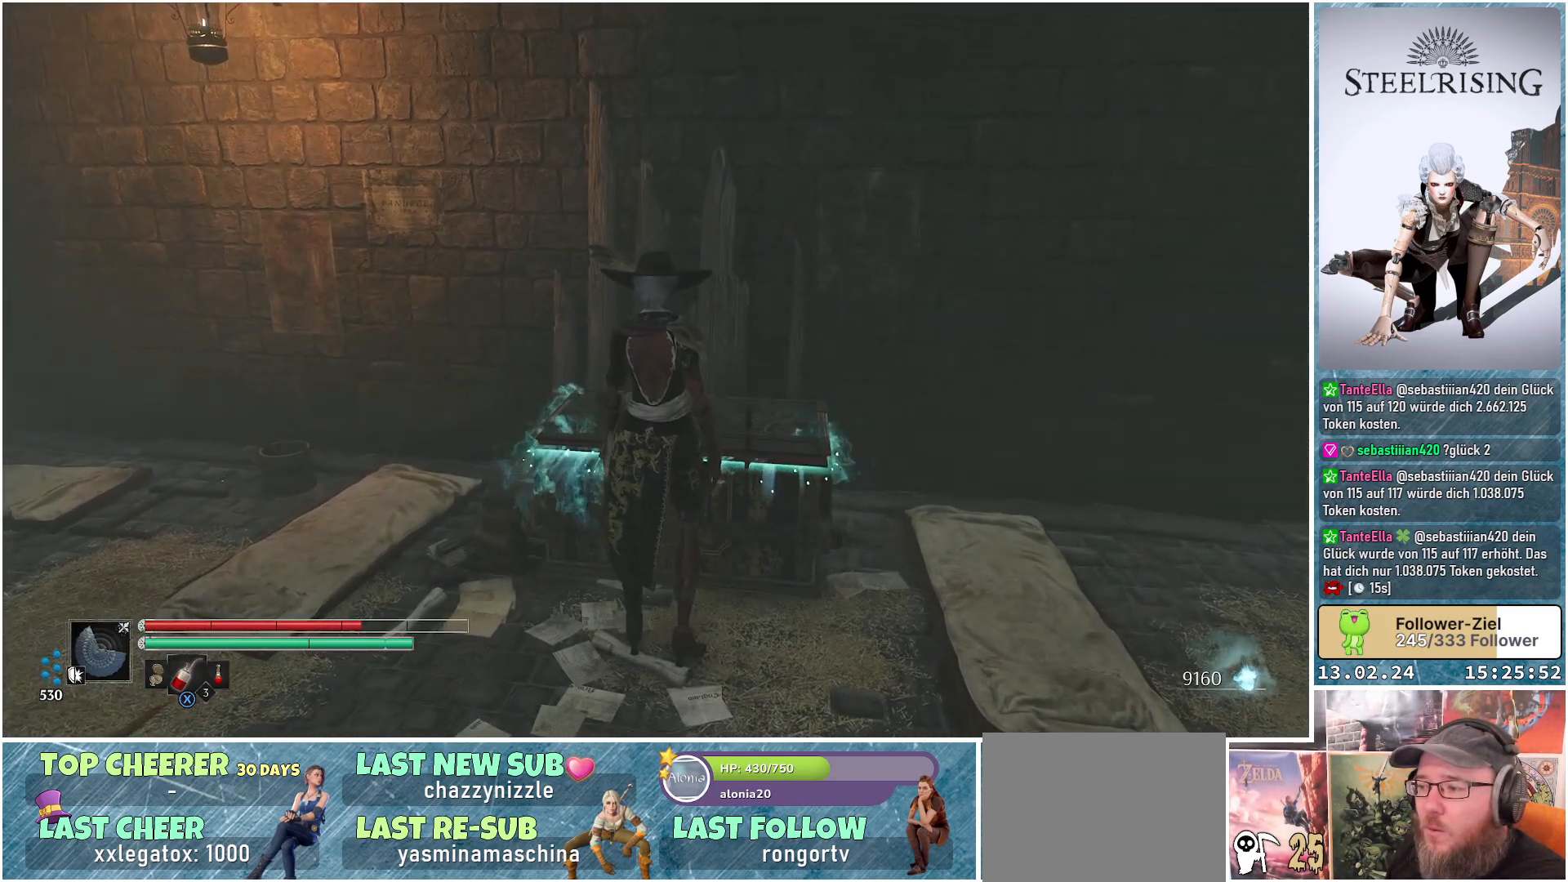
{"buttons": [], "left_stick": "center", "right_stick": "left", "events": []}
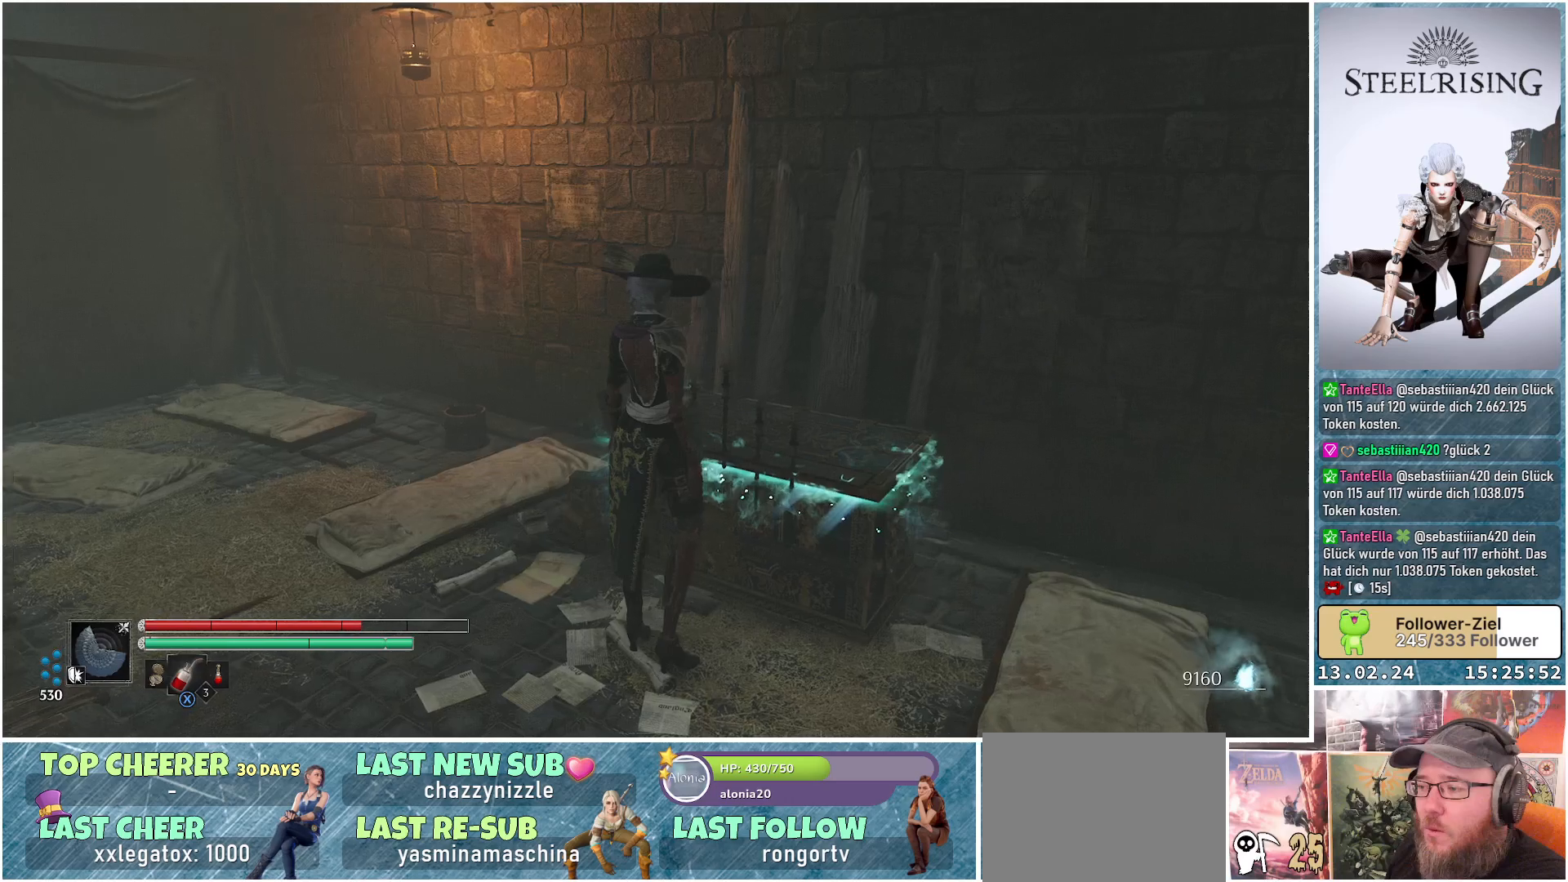
{"buttons": [], "left_stick": "center", "right_stick": "left", "events": []}
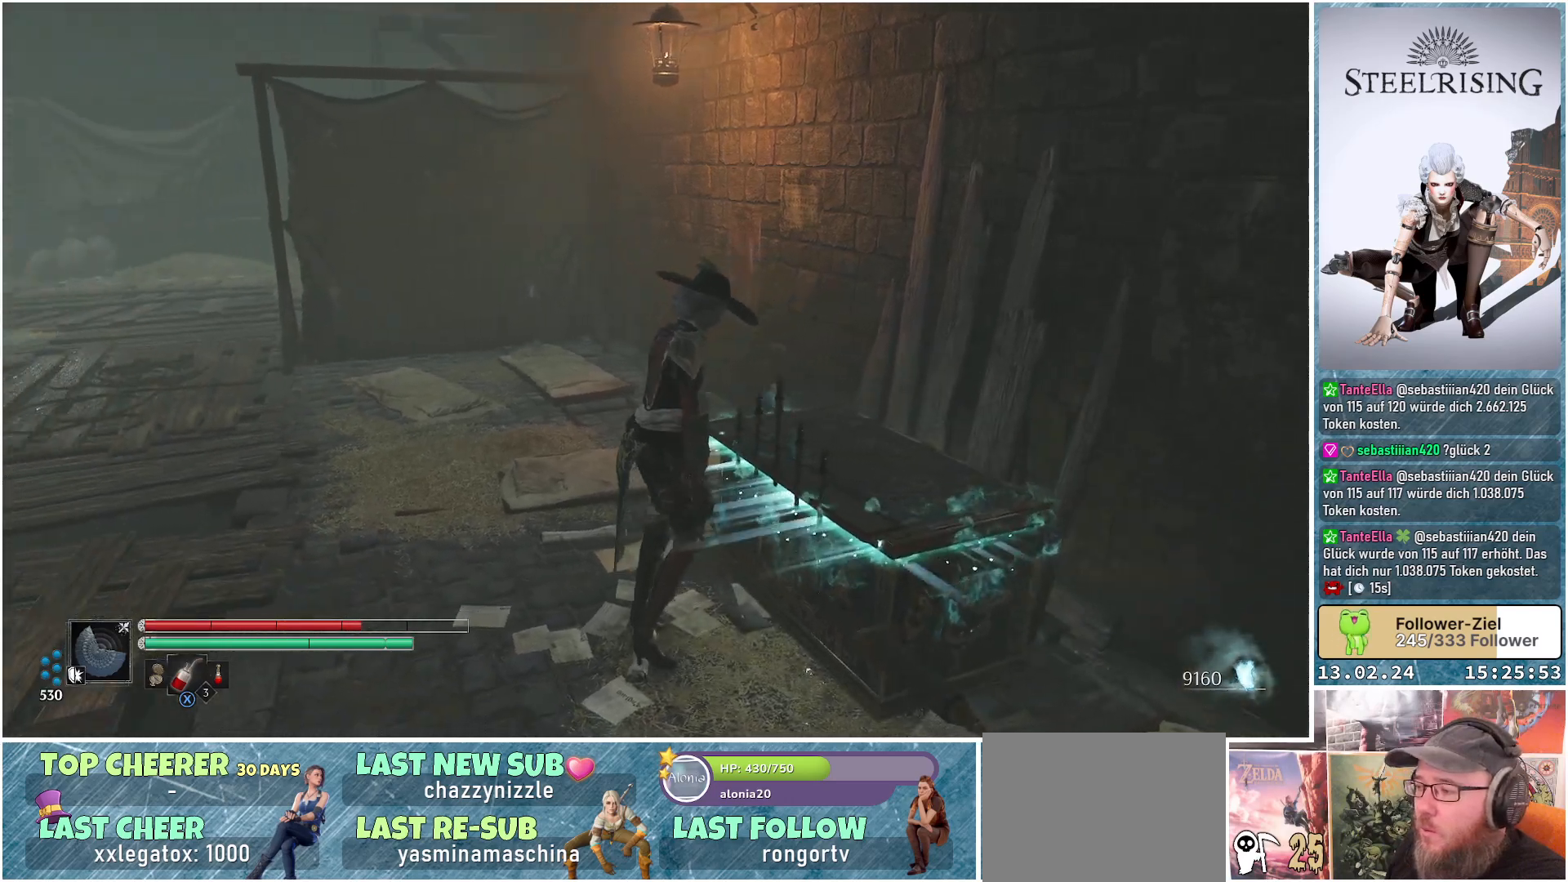
{"buttons": [], "left_stick": "center", "right_stick": "left", "events": []}
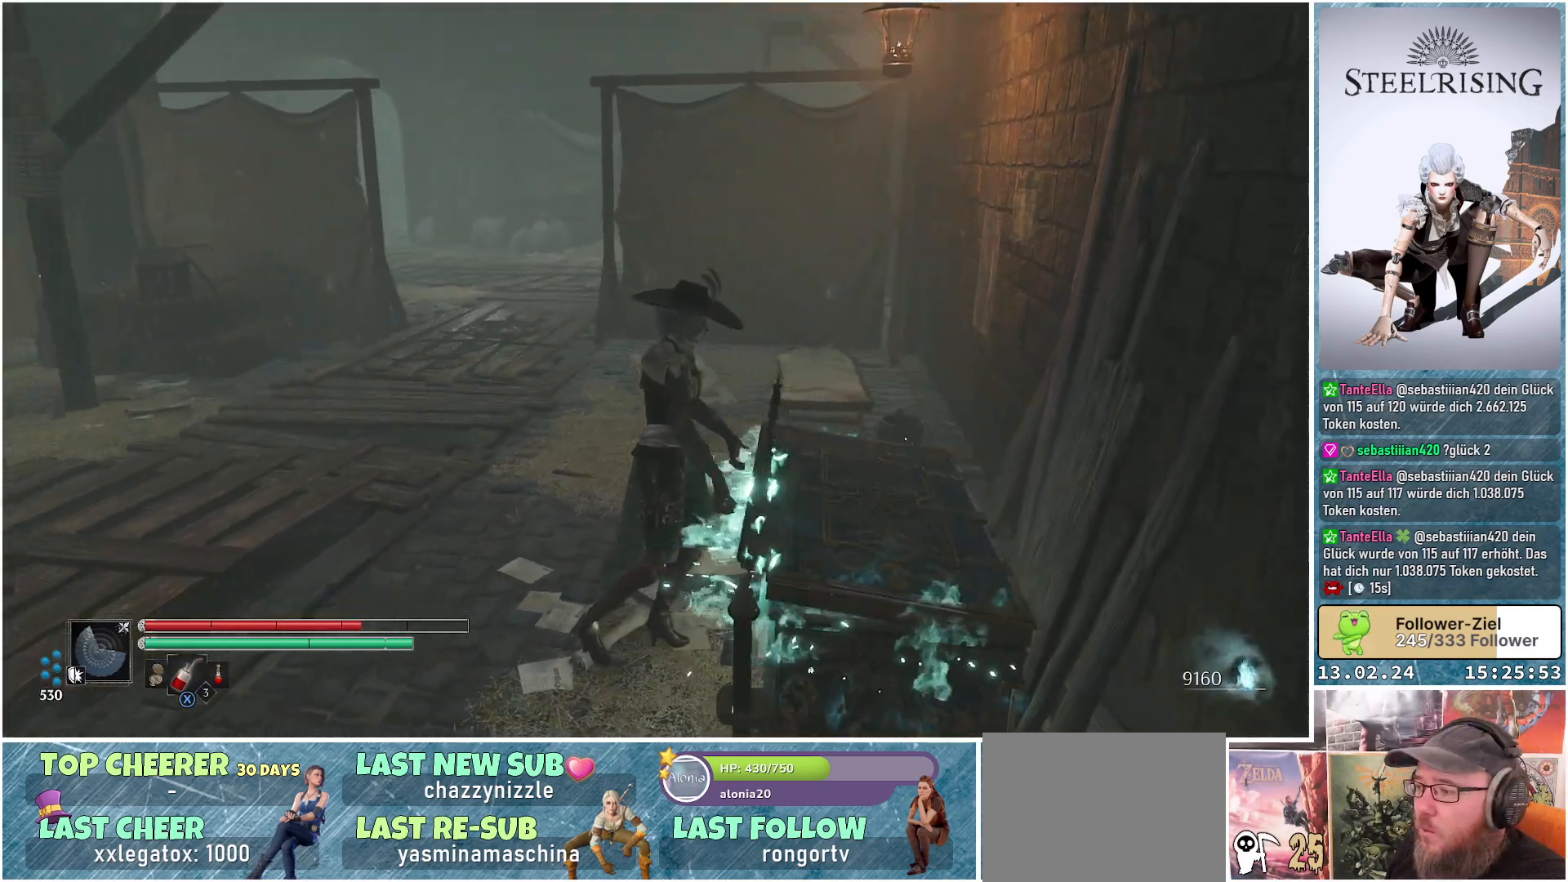
{"buttons": [], "left_stick": "center", "right_stick": "left", "events": []}
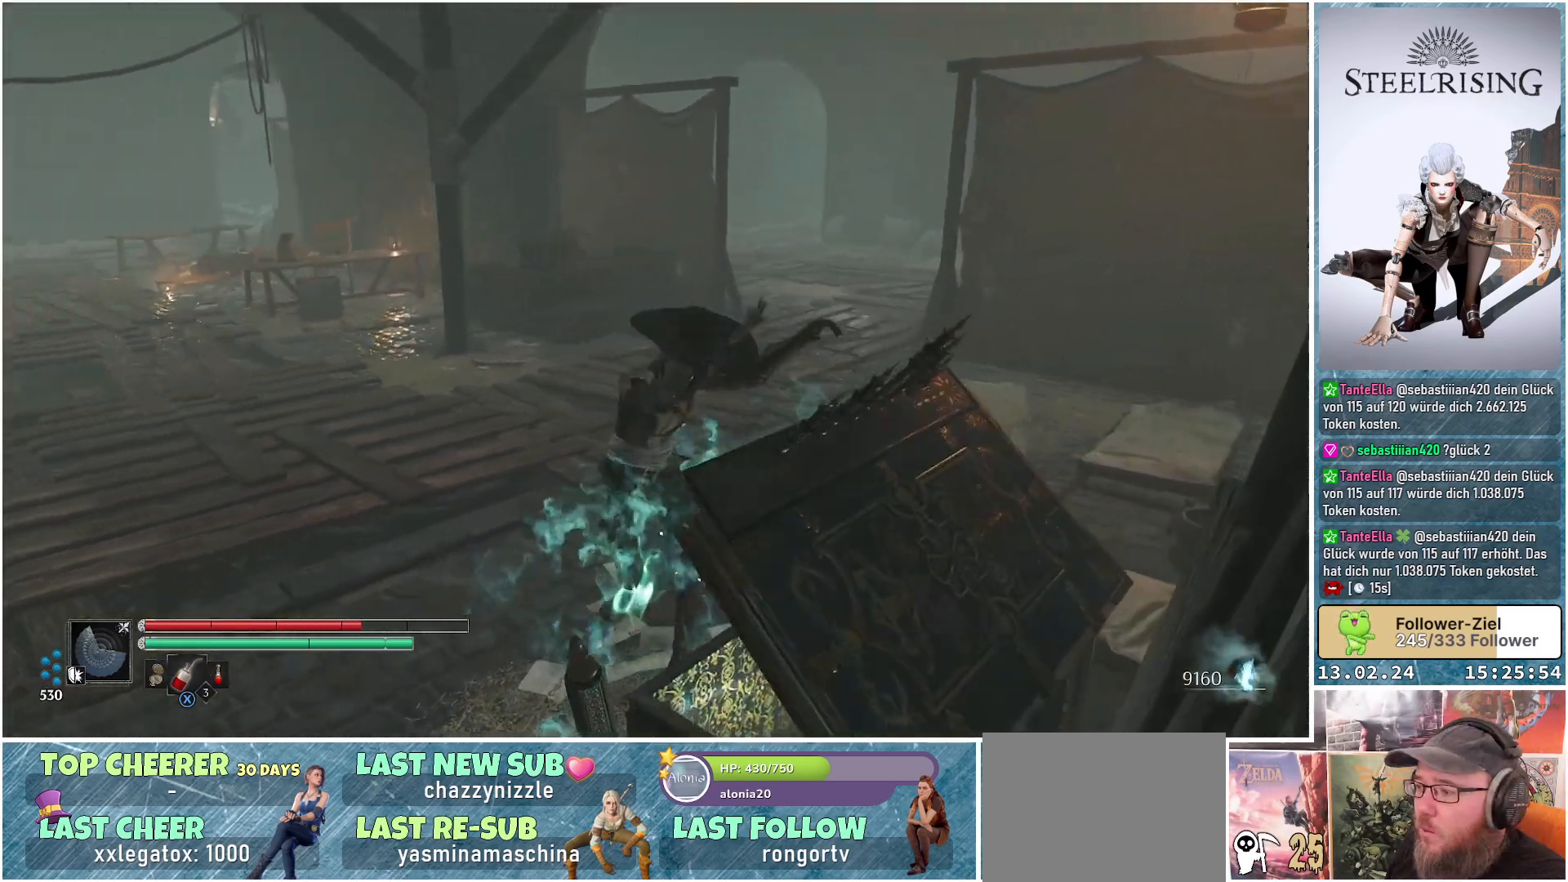
{"buttons": [], "left_stick": "center", "right_stick": "center", "events": [[317, "right_stick", "center"]]}
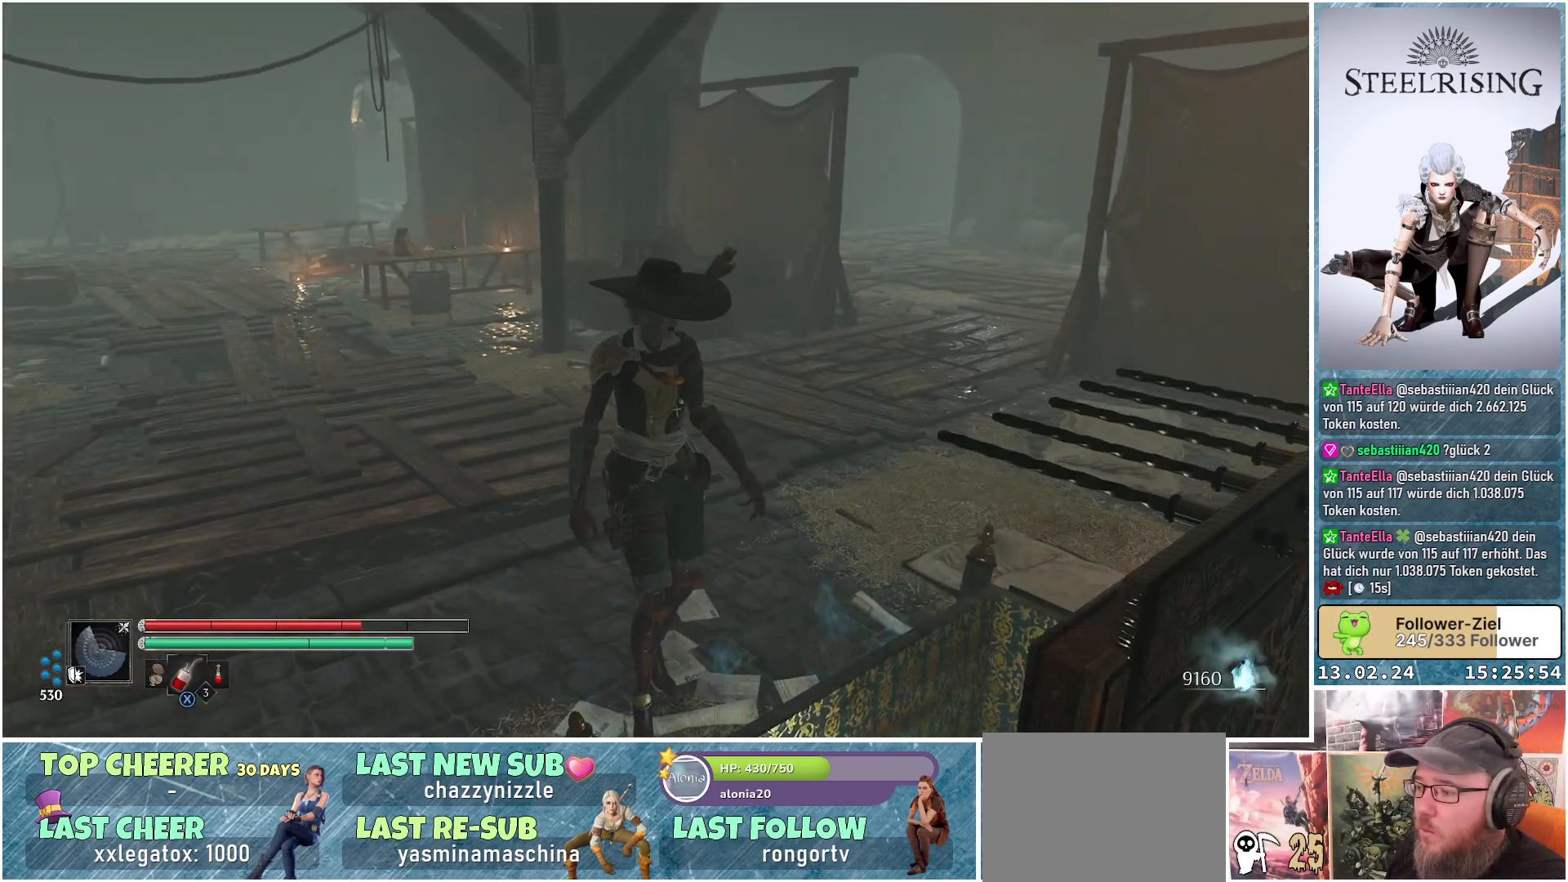
{"buttons": [], "left_stick": "center", "right_stick": "center", "events": []}
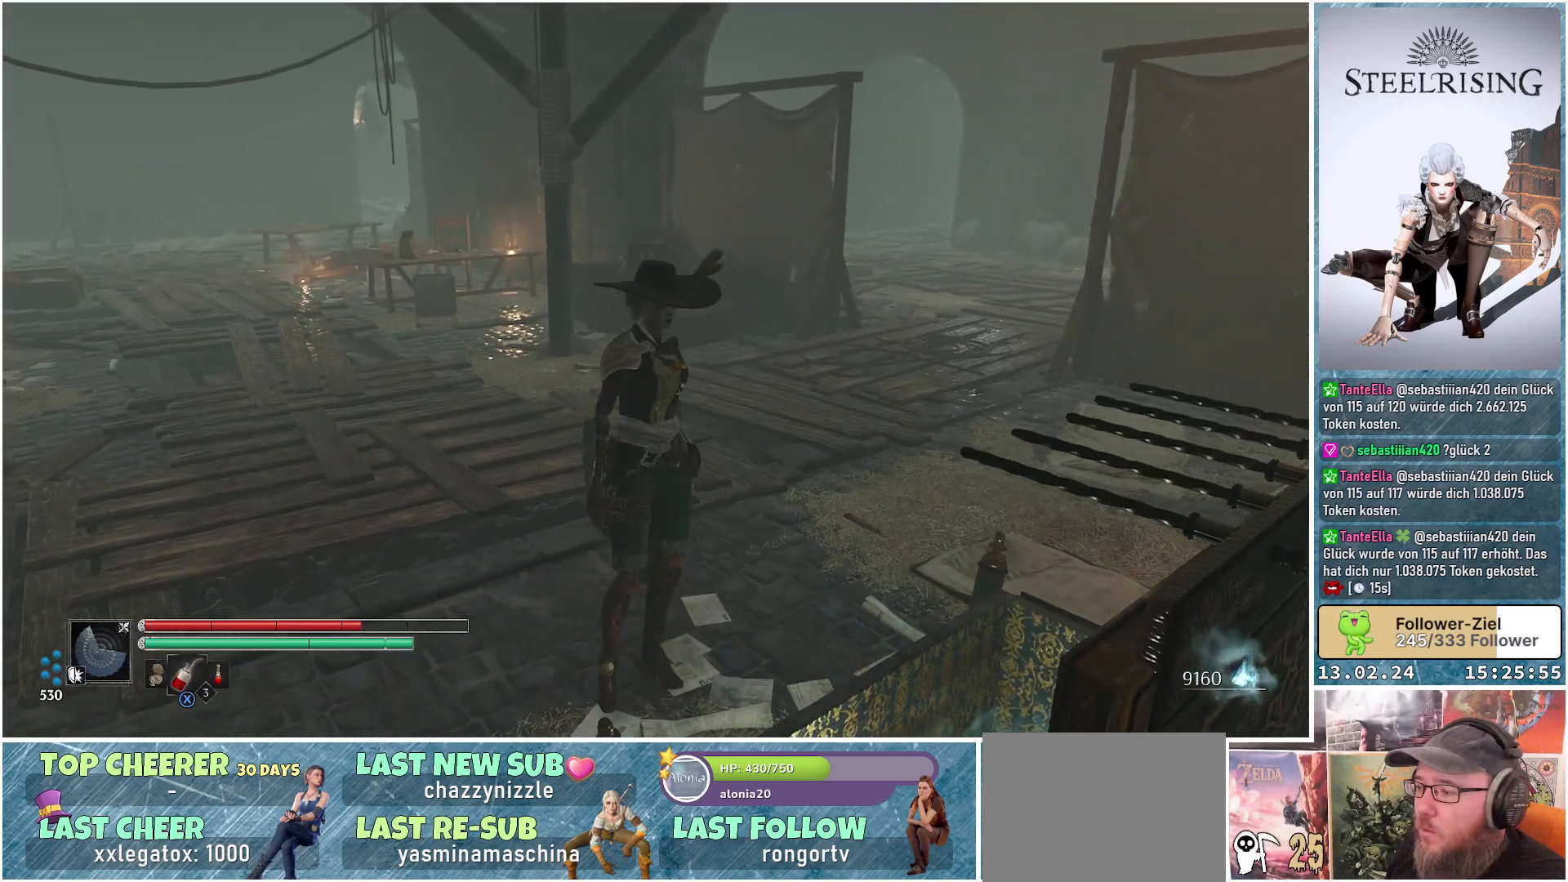
{"buttons": [], "left_stick": "center", "right_stick": "center", "events": []}
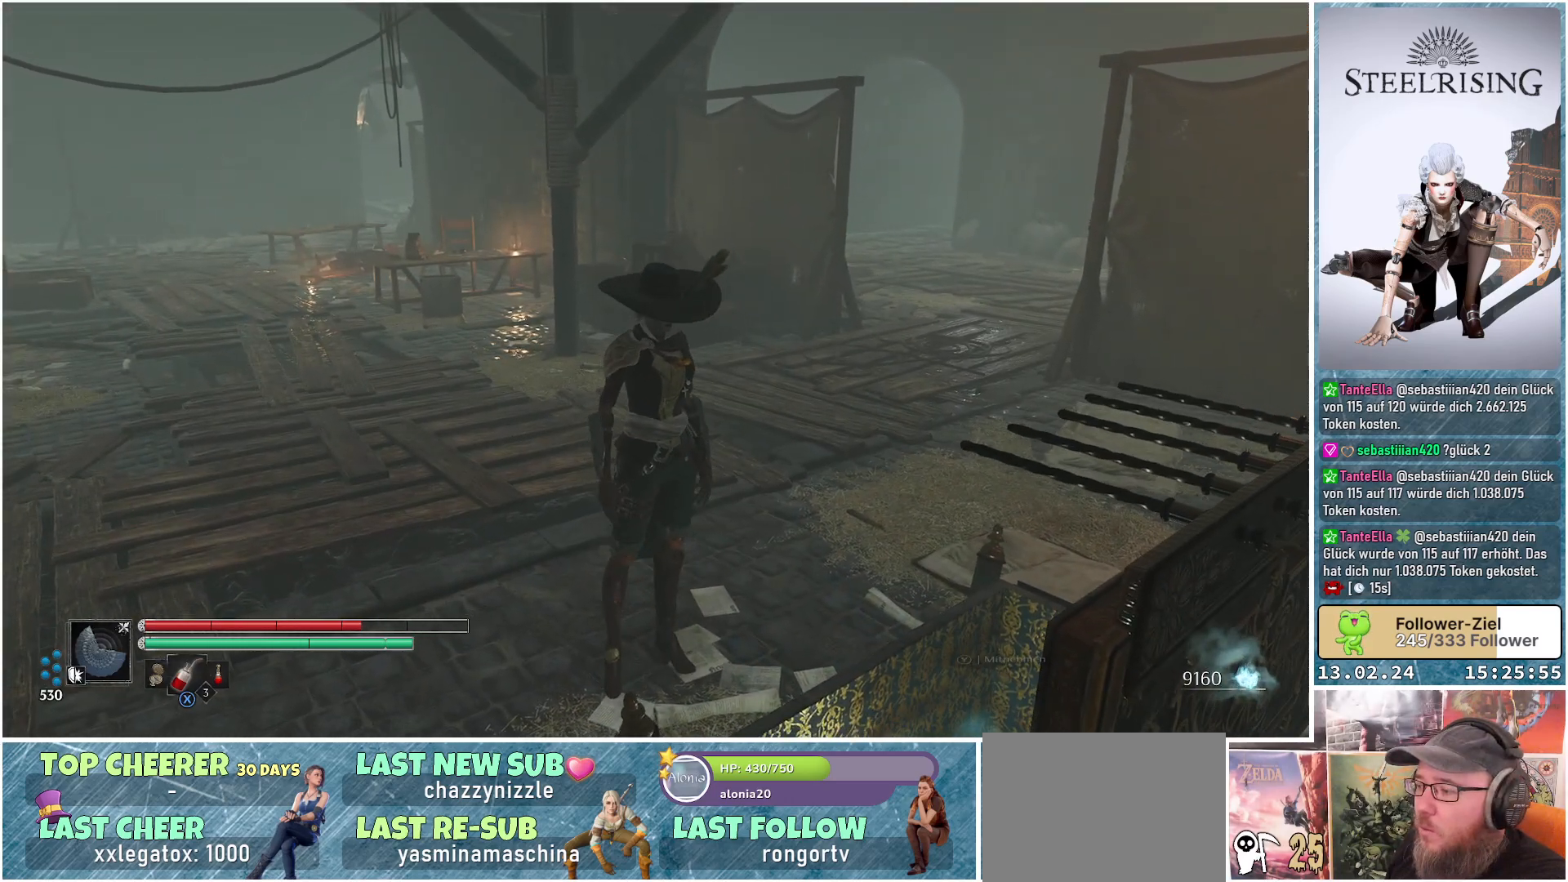
{"buttons": [], "left_stick": "center", "right_stick": "left", "events": [[184, "right_stick", "left"]]}
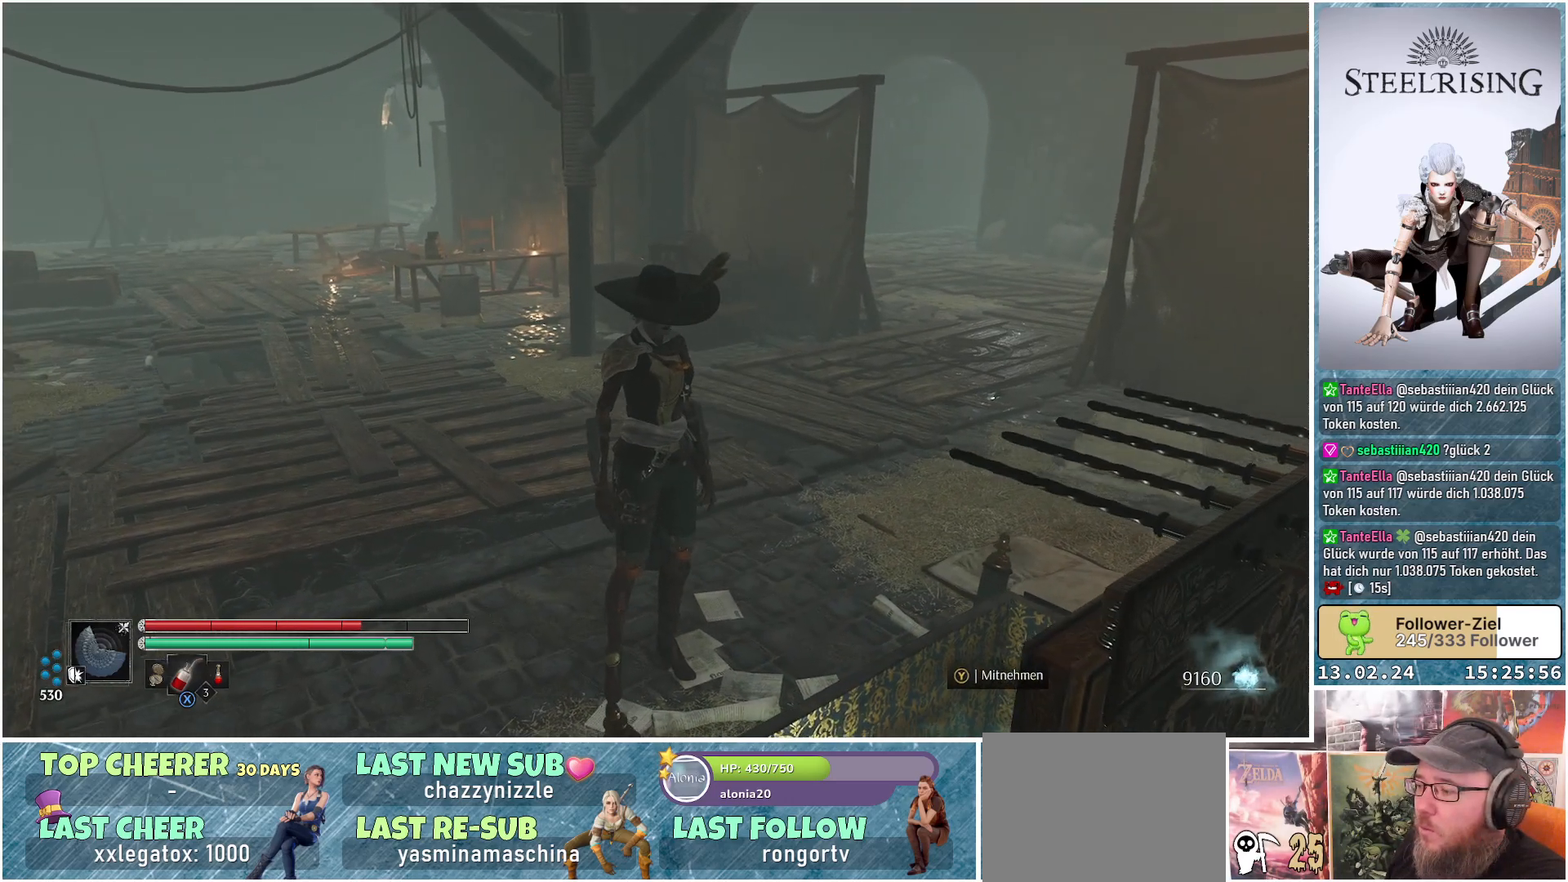
{"buttons": [], "left_stick": "center", "right_stick": "center", "events": [[284, "right_stick", "center"]]}
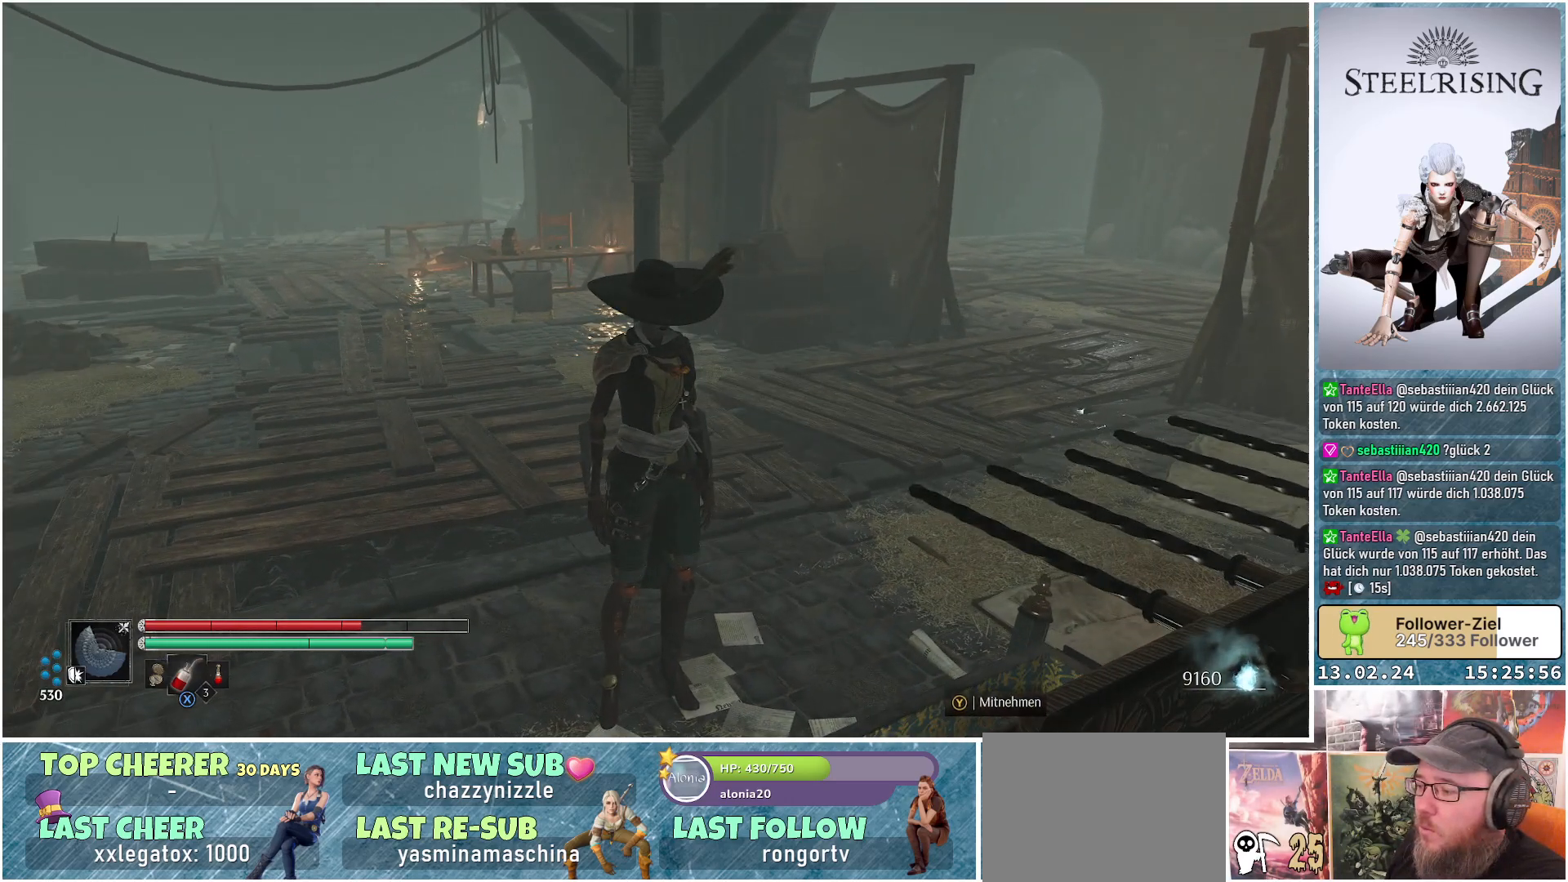
{"buttons": [], "left_stick": "center", "right_stick": "center", "events": [[133, "Y", "down"], [233, "Y", "up"]]}